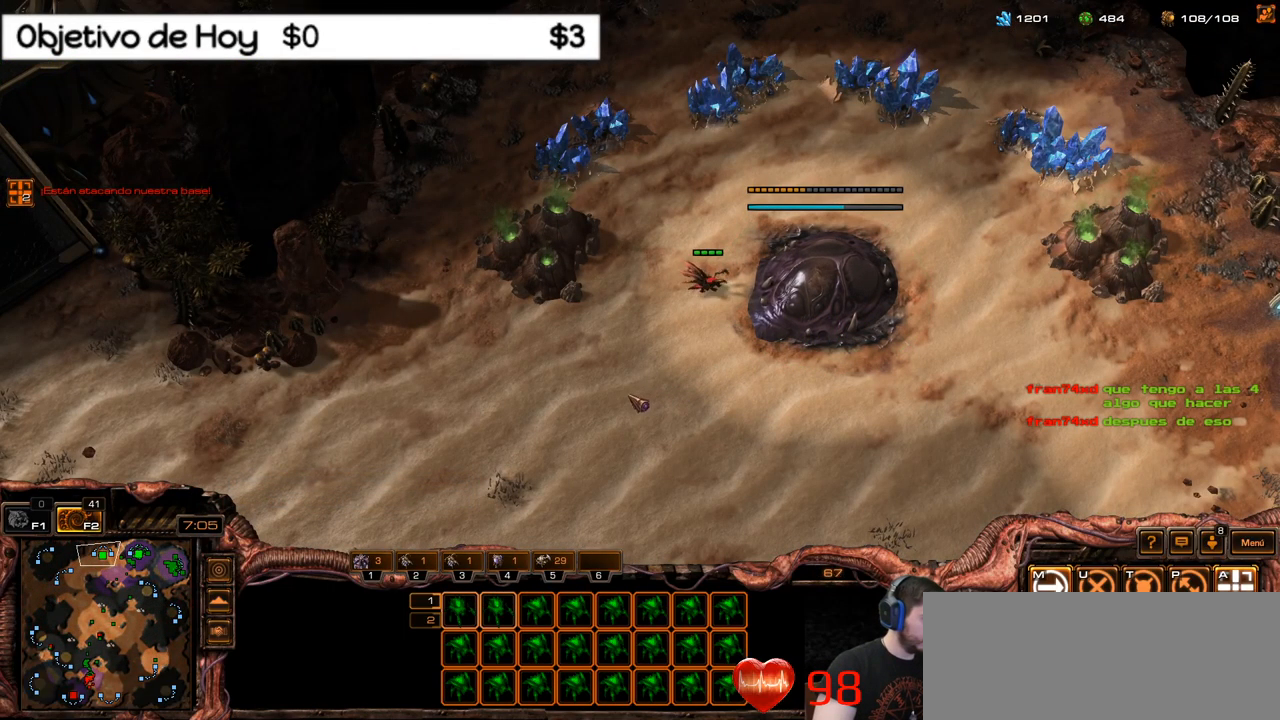
Gameplay with keyboard; each line is a JSON object with the keys held at the frame after it. "events" lists presses ("down") and releases ("up") of ".", "/", "0", "1", "2", "3", "4", "5", "6", "7", "8", "9", "a", "alt_l", "alt_r", "b", "backslash", "backspace", "c", "caps_lock", "comma", "ctrl_l", "ctrl_r", "d", "e", "equals", "f", "g", "h", "i", "j", "k", "l", "lbracket", "m", "minus", "n", "o", "p", "q", "quote", "r", "rbracket", "return", "s", "semicolon", "shift_l", "shift_r", "space", "super_l", "super_r", "t", "tab", "tilde", "u", "v", "w", "x", "y" and "z" between this image and that frame as [ms after this image, input, new state], when the widget could be followed in between. No other keys are recorded. Mouse input is not recorded.
{"keys": [], "events": []}
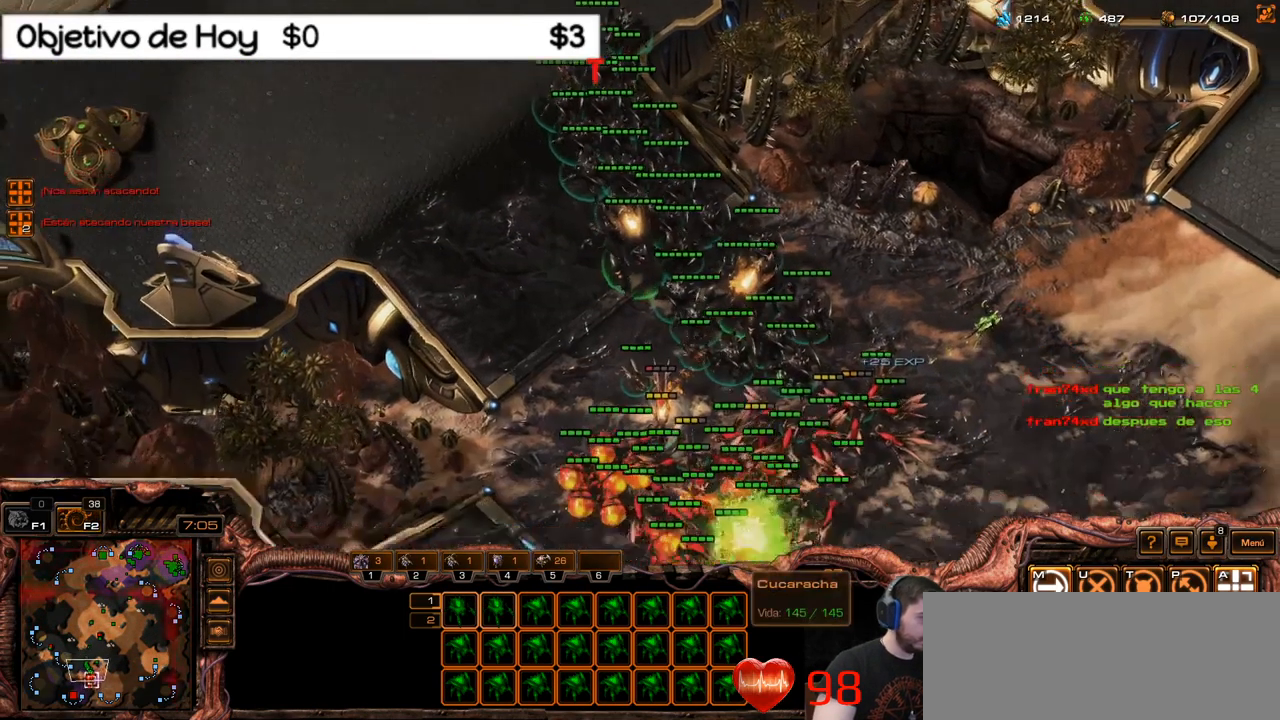
{"keys": [], "events": []}
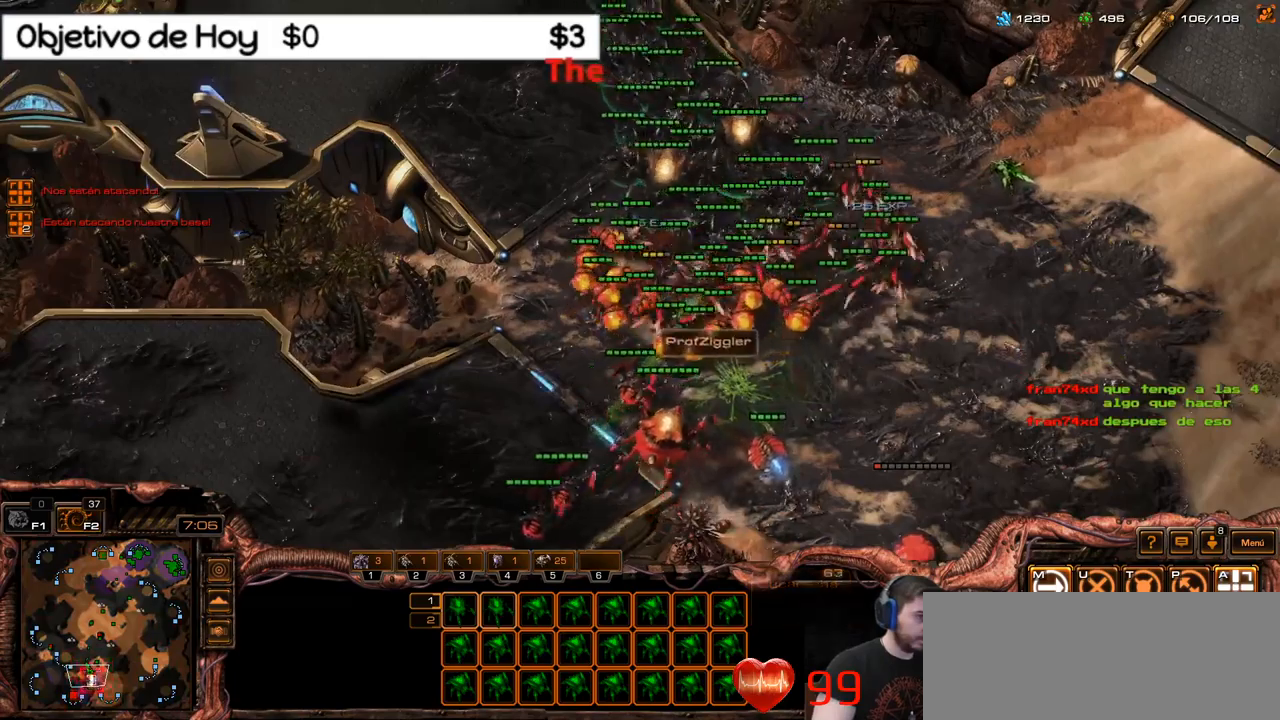
{"keys": [], "events": [[200, "a", "down"], [333, "a", "up"]]}
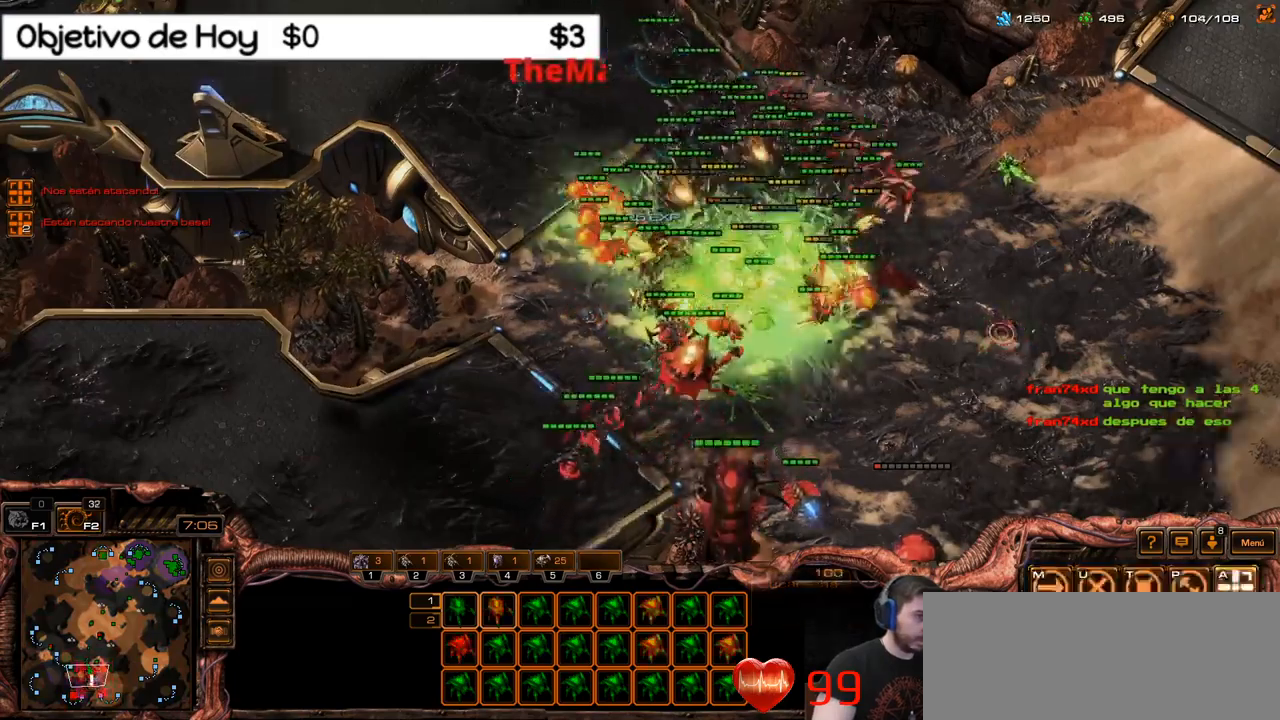
{"keys": ["a"], "events": [[450, "a", "down"]]}
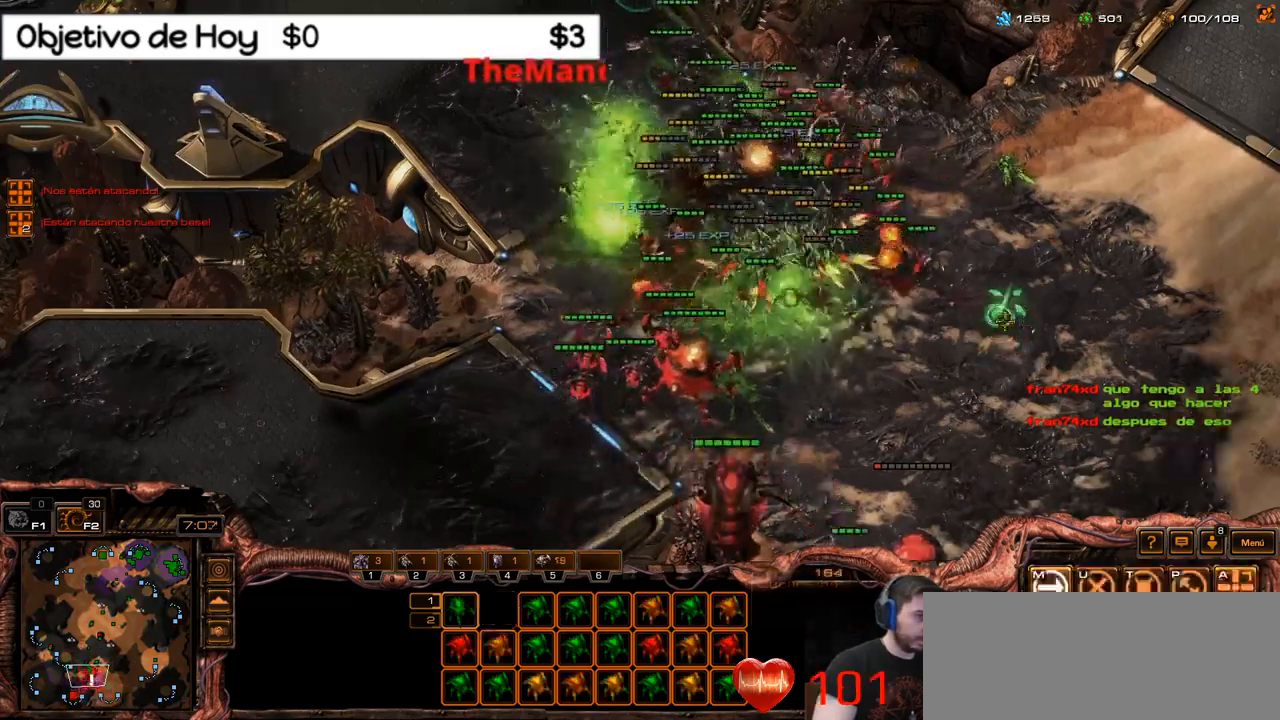
{"keys": ["c"], "events": [[133, "a", "up"], [500, "c", "down"]]}
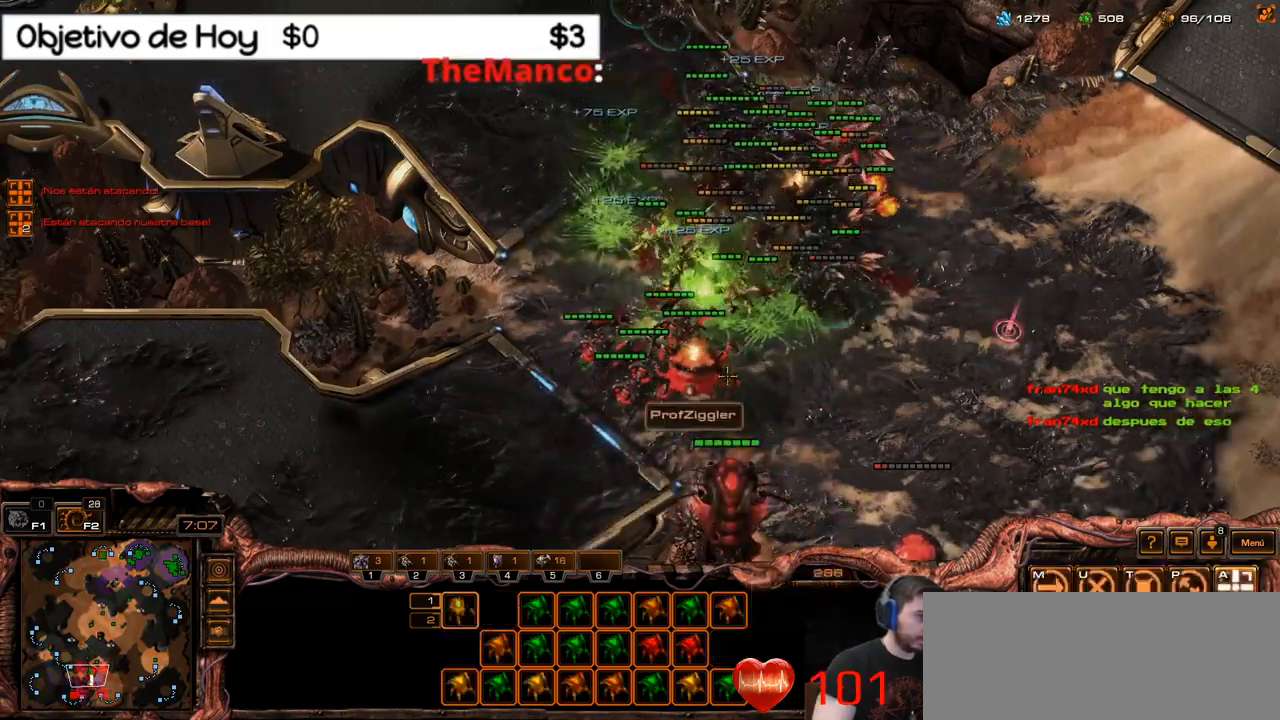
{"keys": ["c"], "events": [[150, "c", "up"], [283, "c", "down"], [383, "c", "up"], [433, "c", "down"]]}
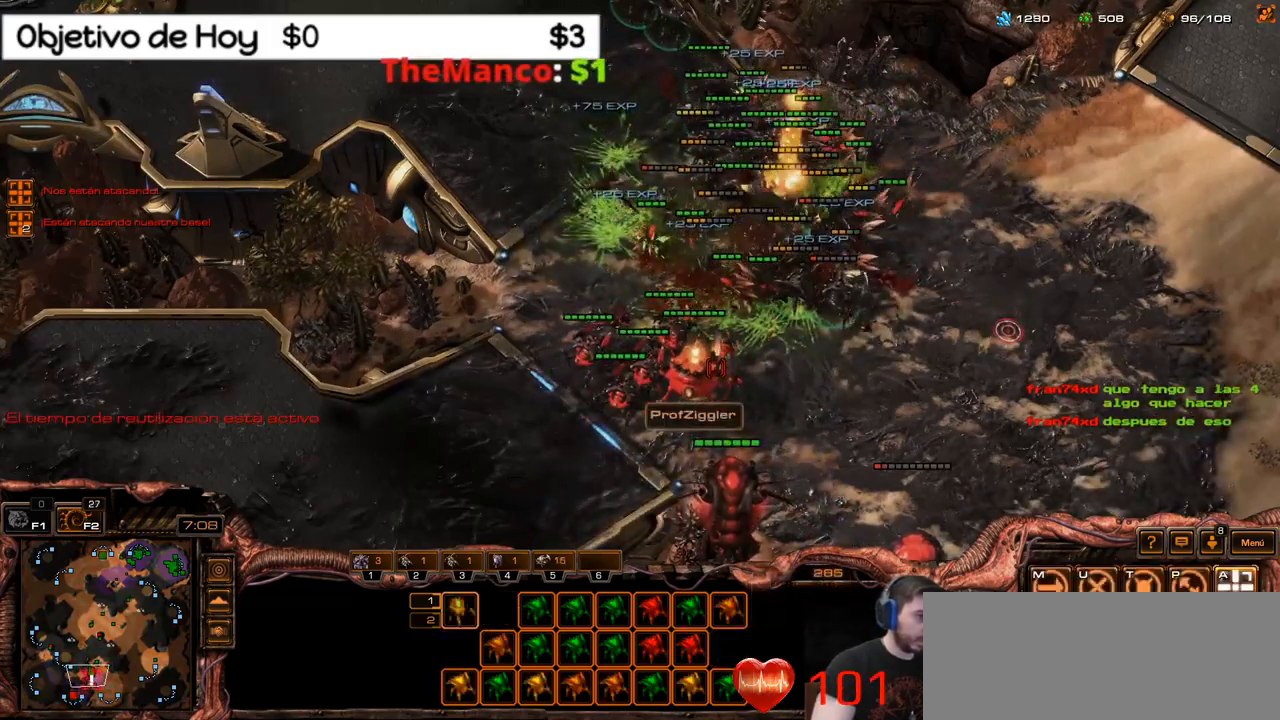
{"keys": [], "events": [[17, "c", "up"], [117, "c", "down"], [200, "c", "up"]]}
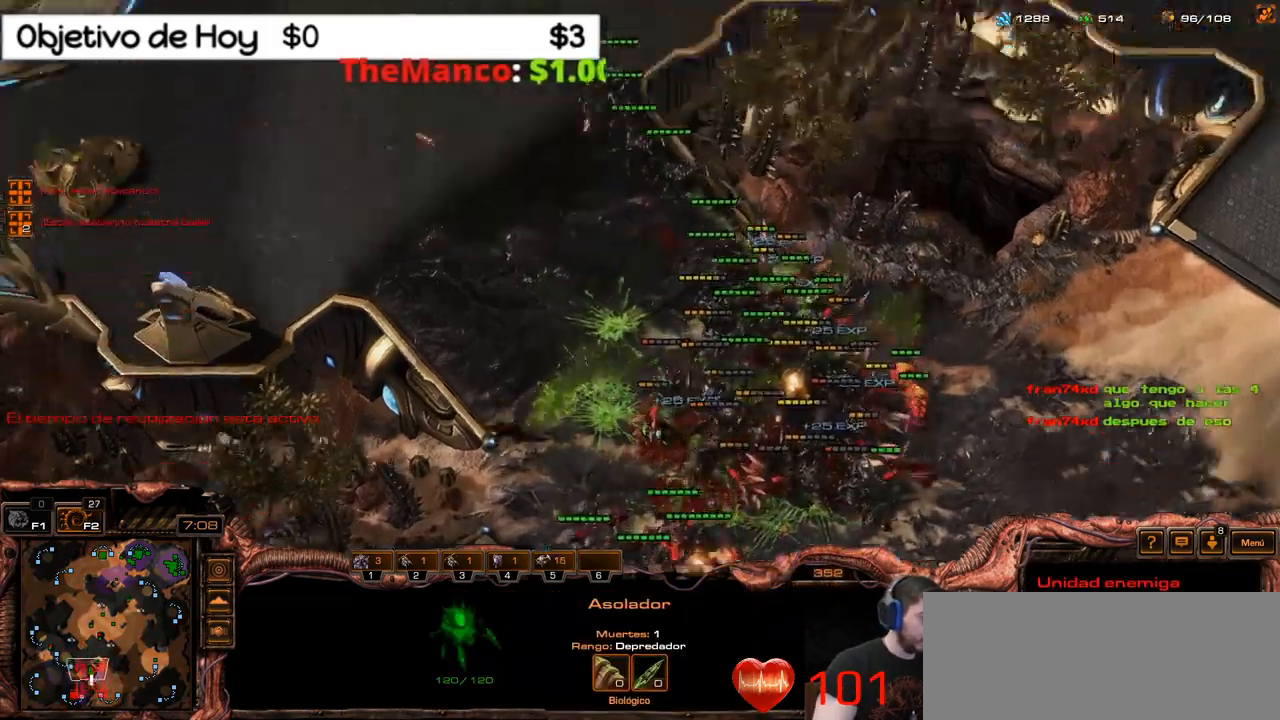
{"keys": ["a"], "events": [[467, "a", "down"]]}
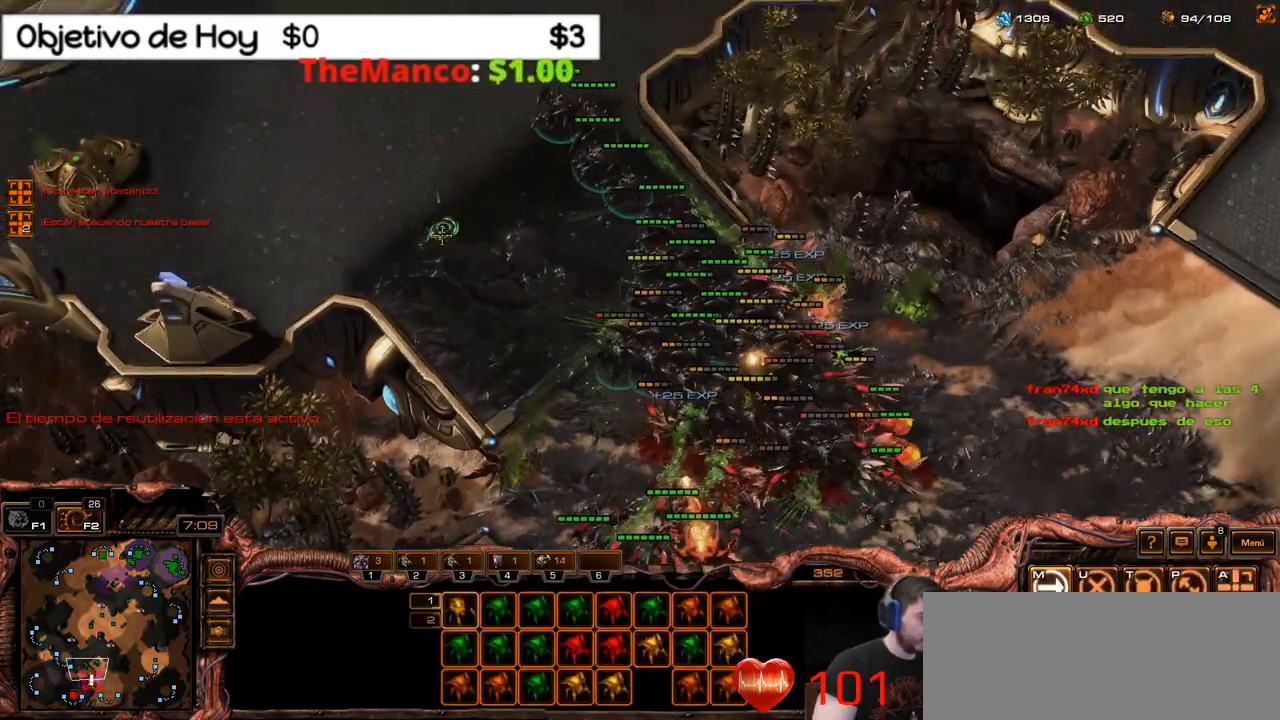
{"keys": [], "events": [[100, "a", "up"]]}
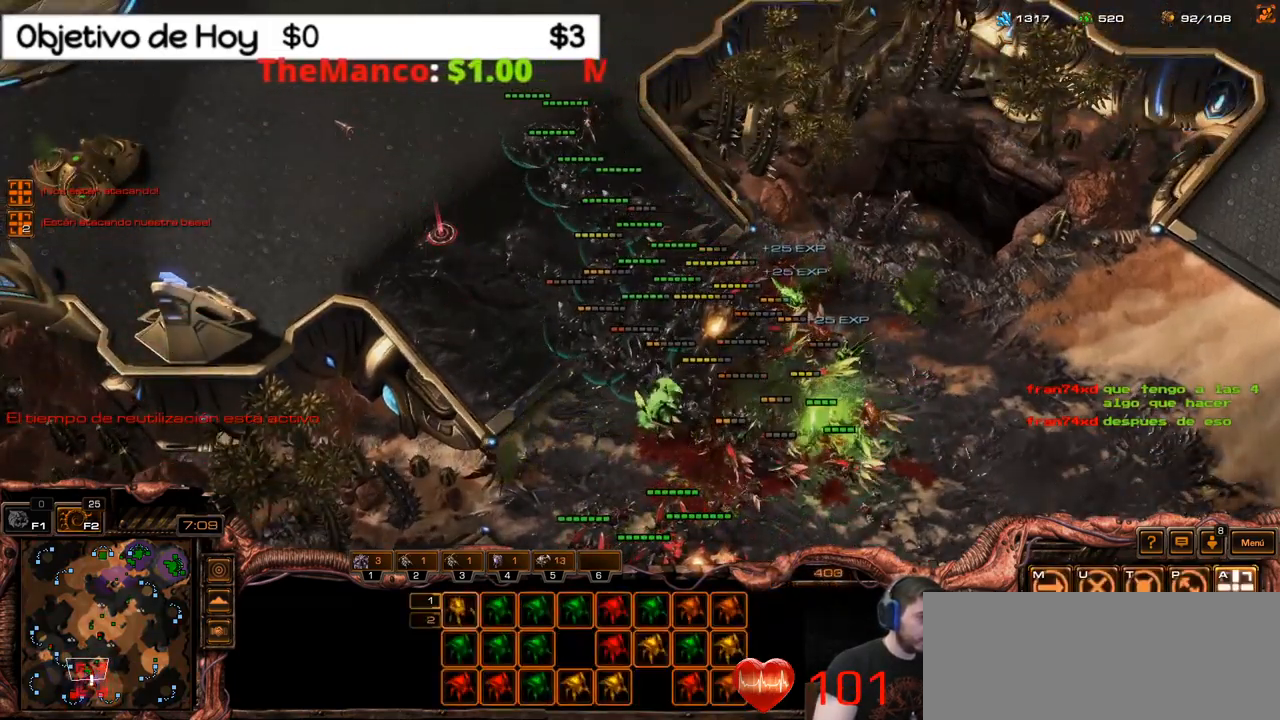
{"keys": ["a"], "events": [[400, "a", "down"]]}
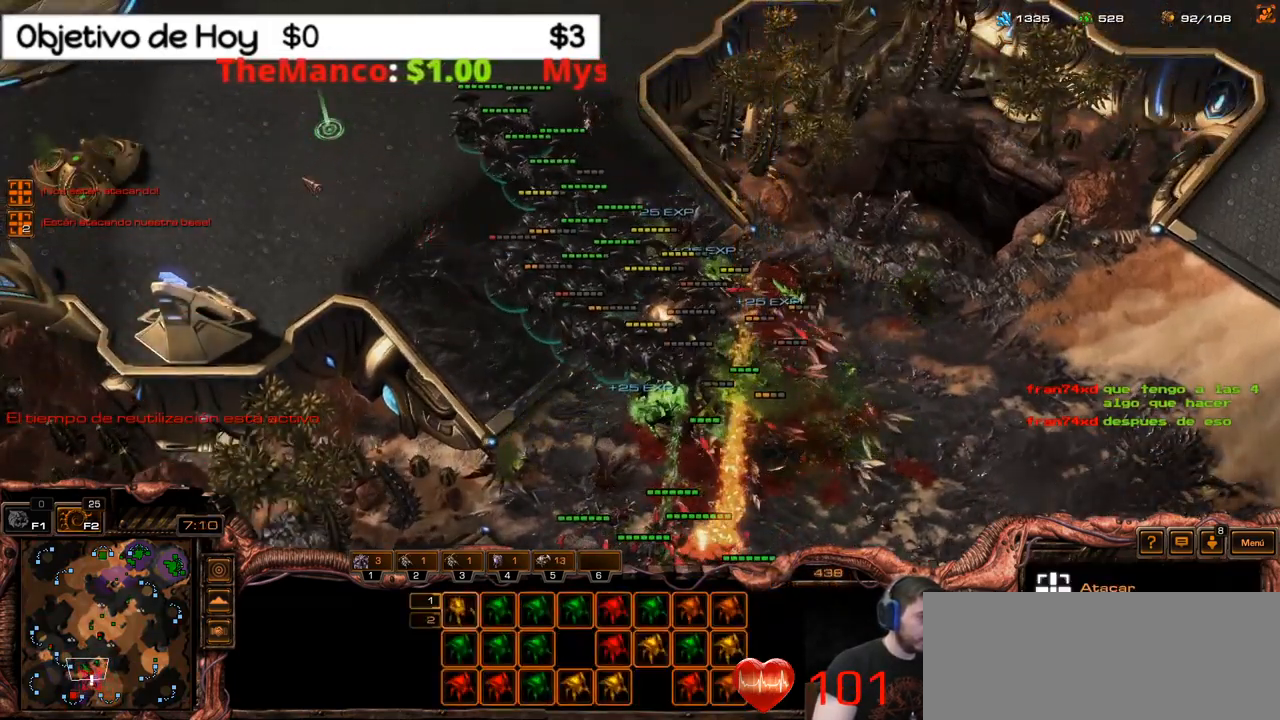
{"keys": [], "events": [[33, "a", "up"]]}
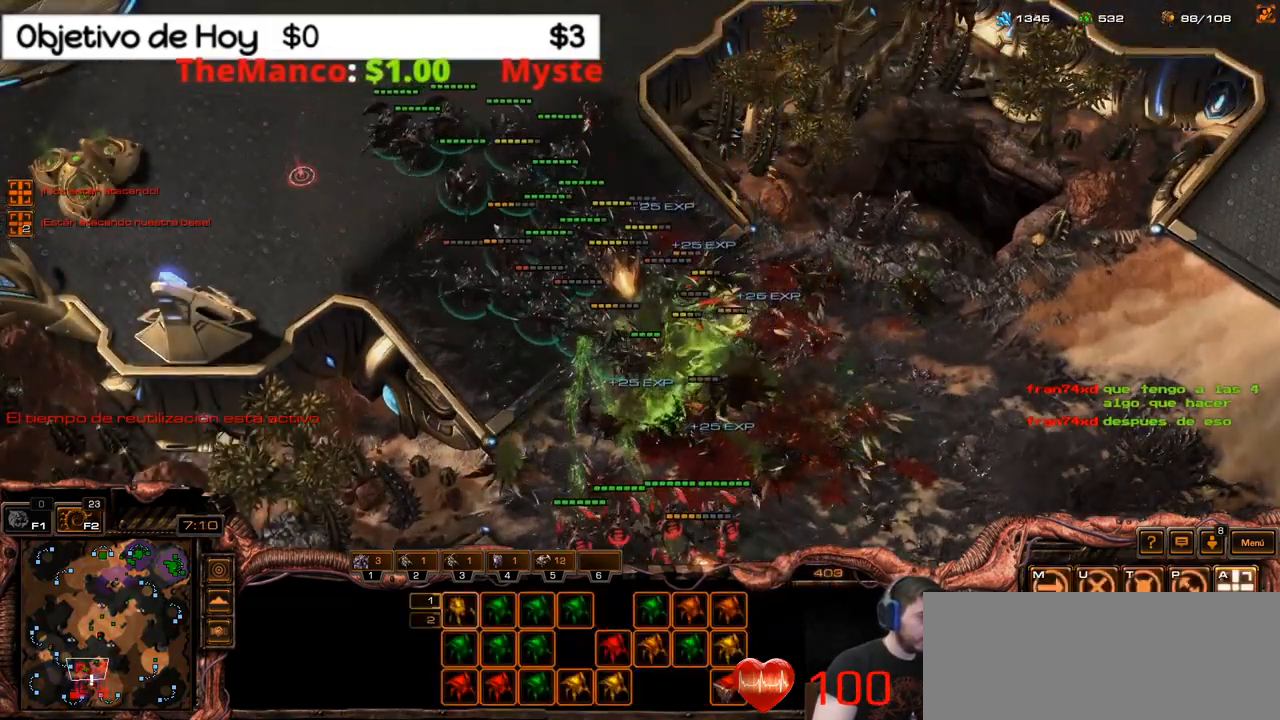
{"keys": [], "events": []}
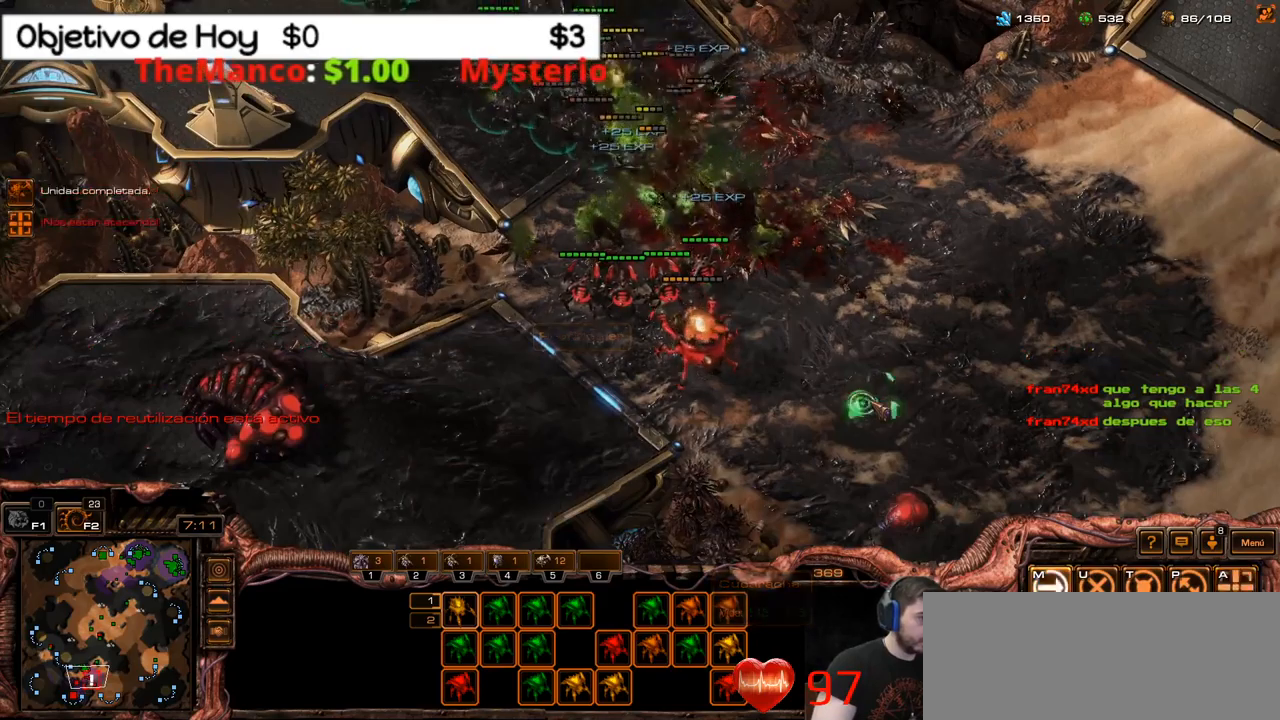
{"keys": [], "events": [[17, "a", "down"], [217, "a", "up"]]}
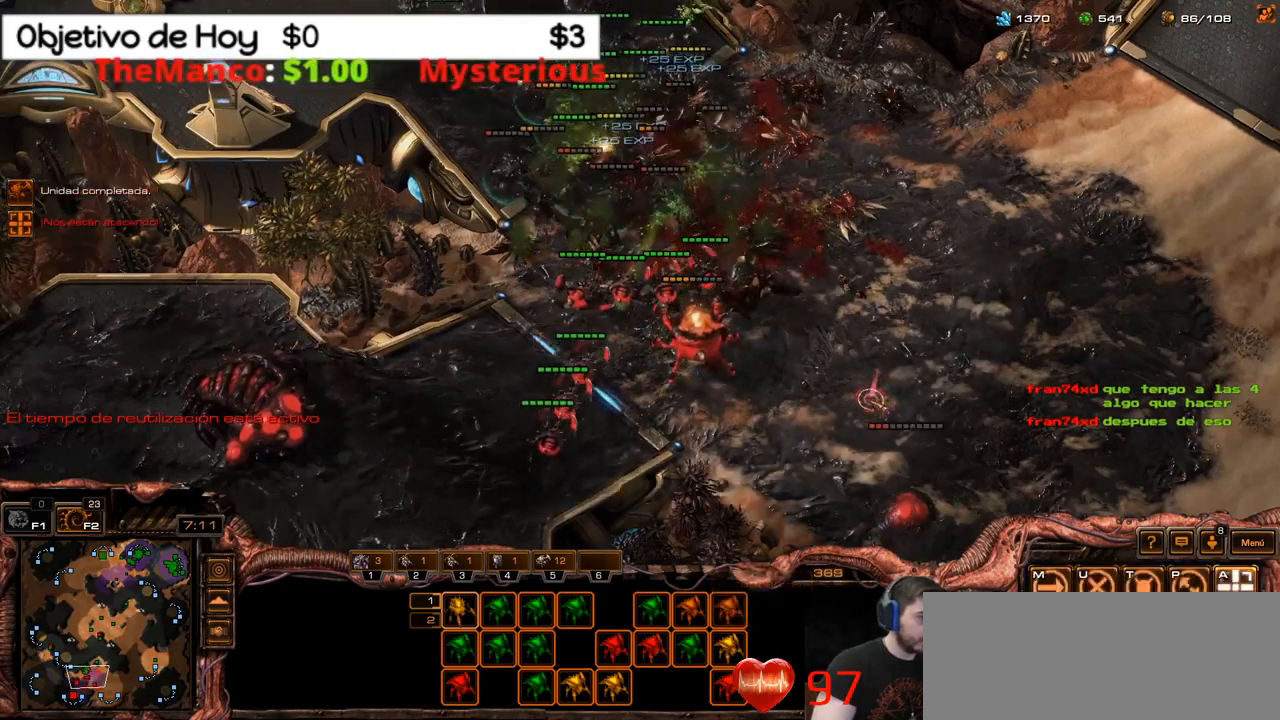
{"keys": [], "events": []}
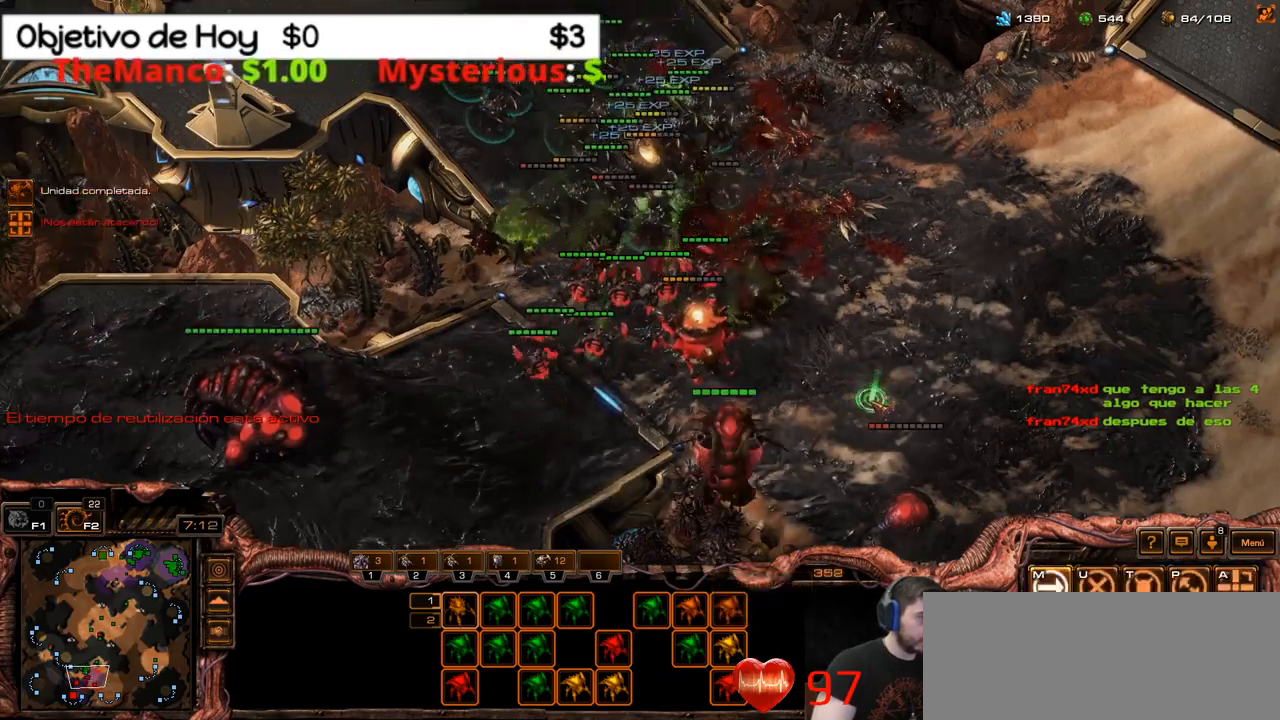
{"keys": [], "events": [[100, "a", "down"], [284, "a", "up"]]}
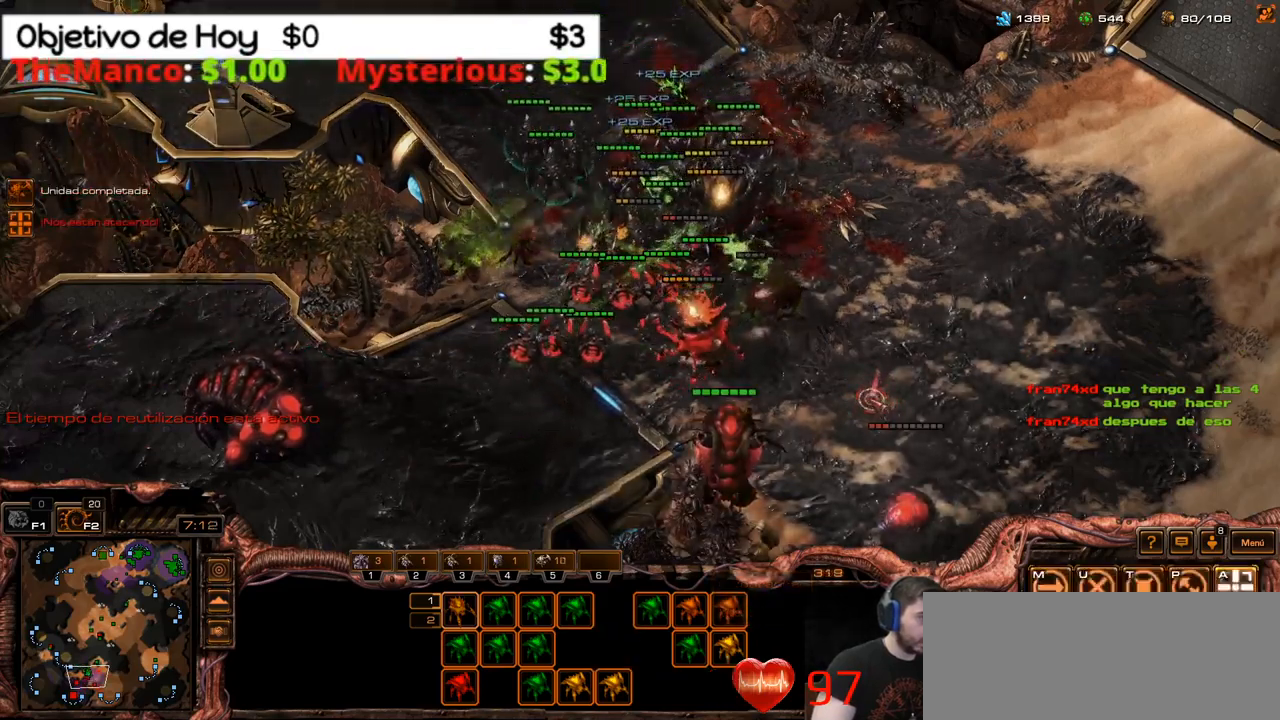
{"keys": ["a"], "events": [[484, "a", "down"]]}
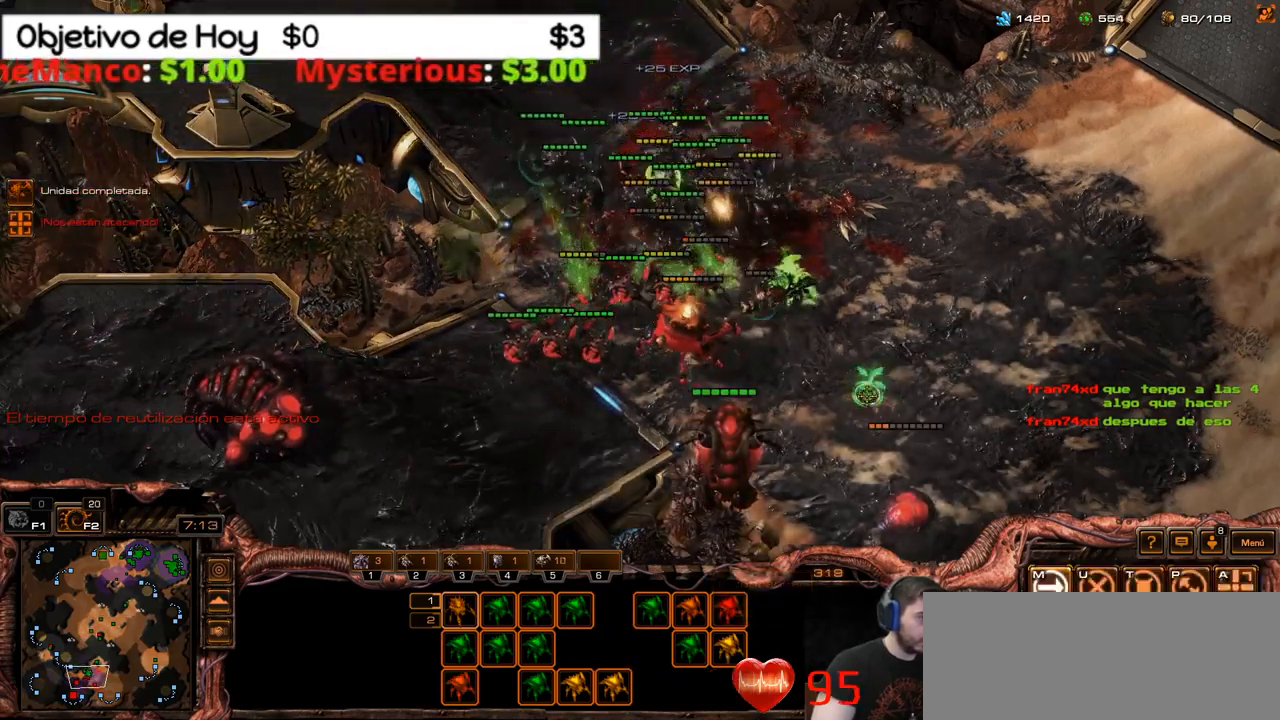
{"keys": [], "events": [[184, "a", "up"]]}
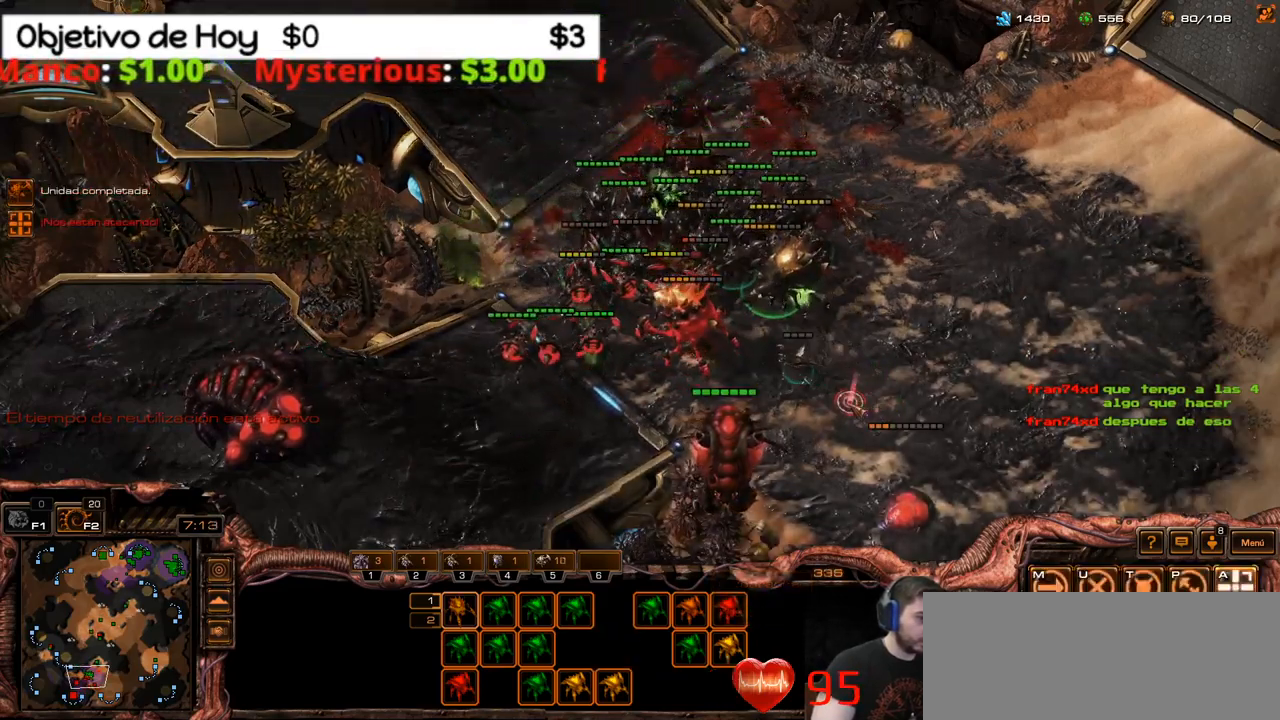
{"keys": [], "events": []}
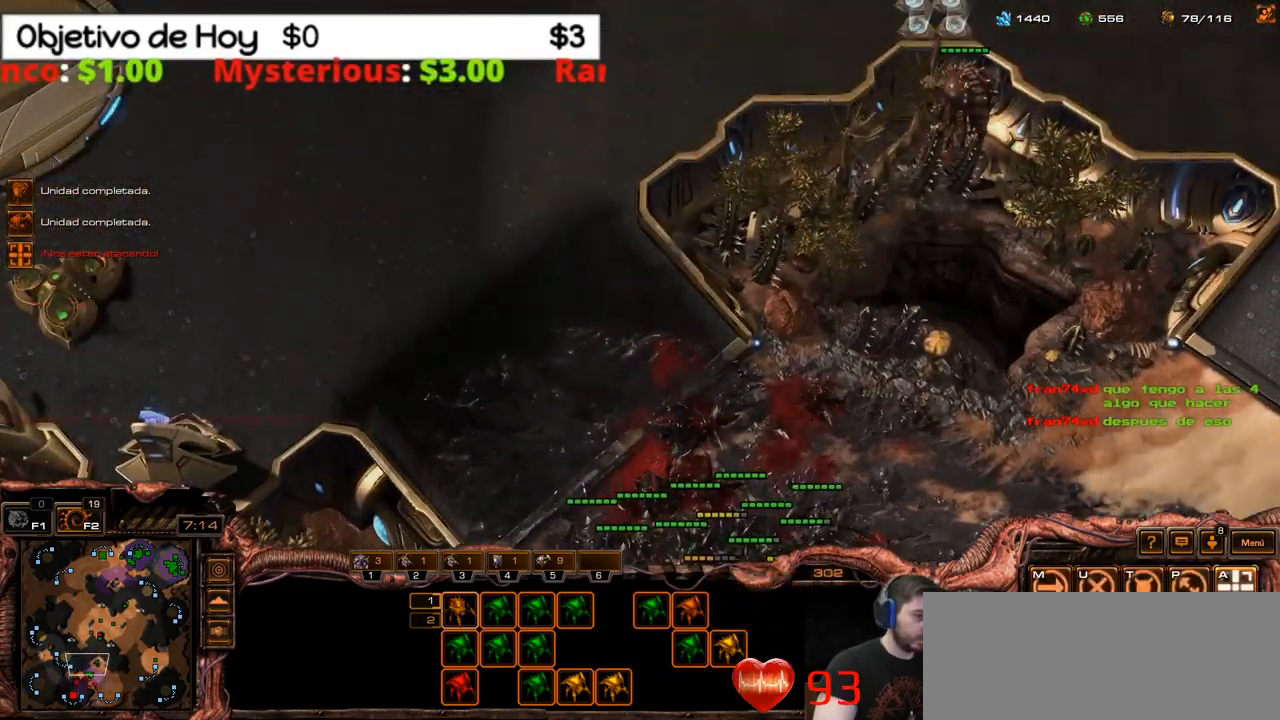
{"keys": [], "events": []}
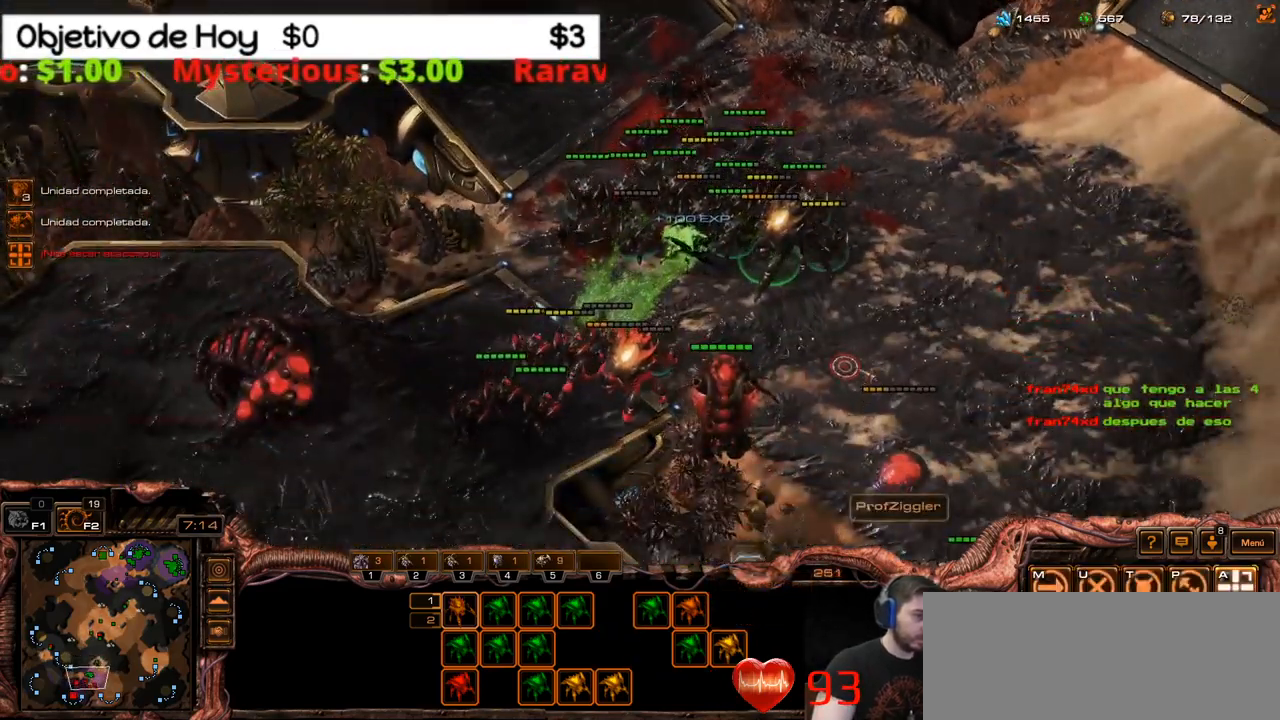
{"keys": [], "events": []}
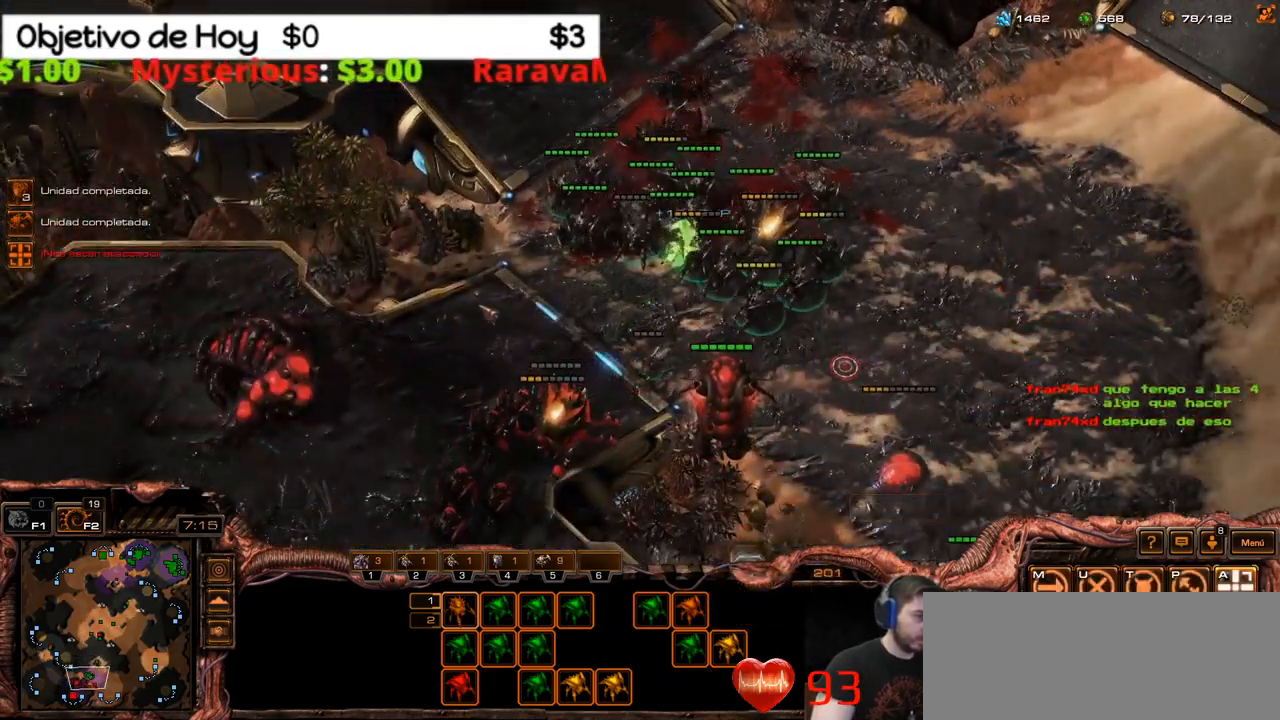
{"keys": [], "events": []}
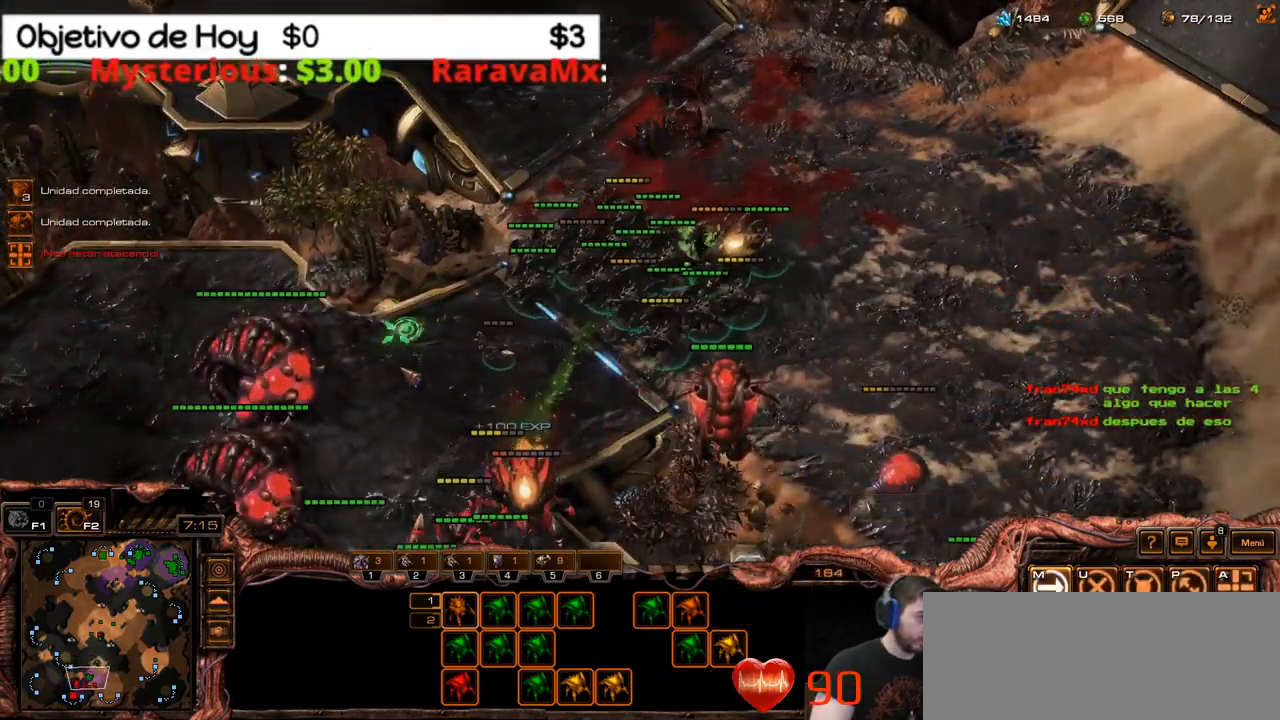
{"keys": [], "events": [[67, "a", "down"], [217, "a", "up"]]}
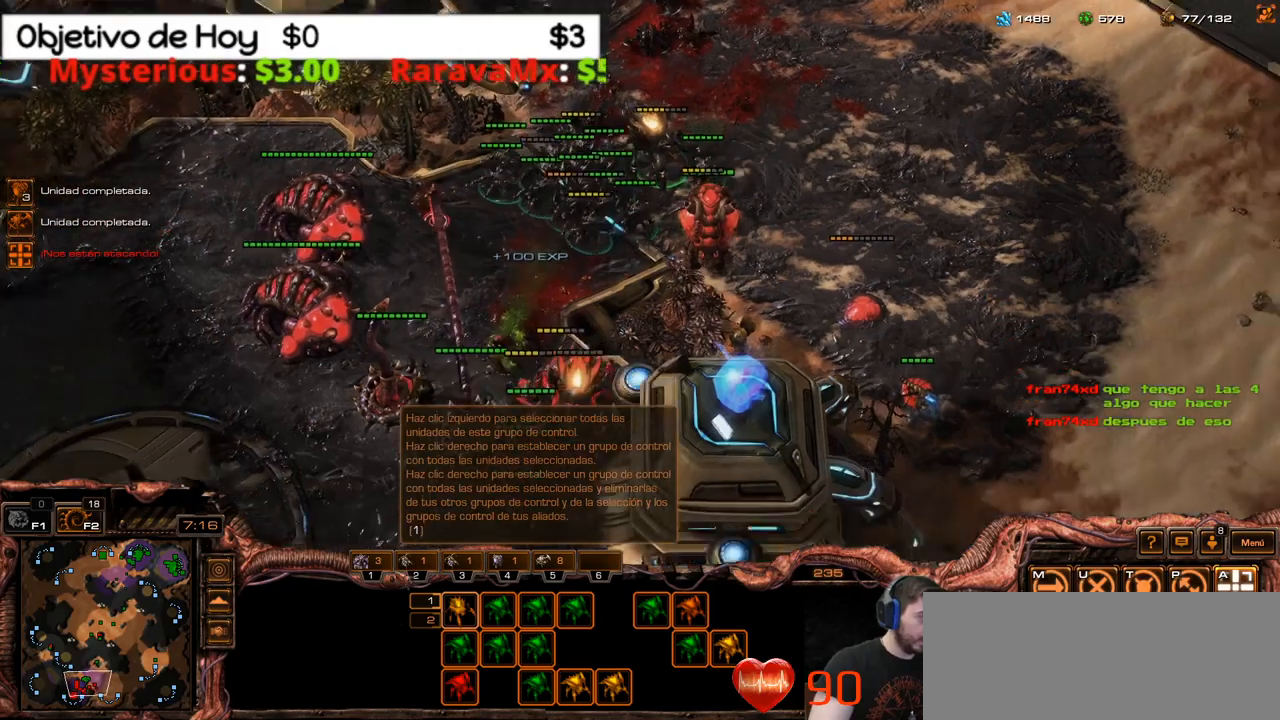
{"keys": [], "events": []}
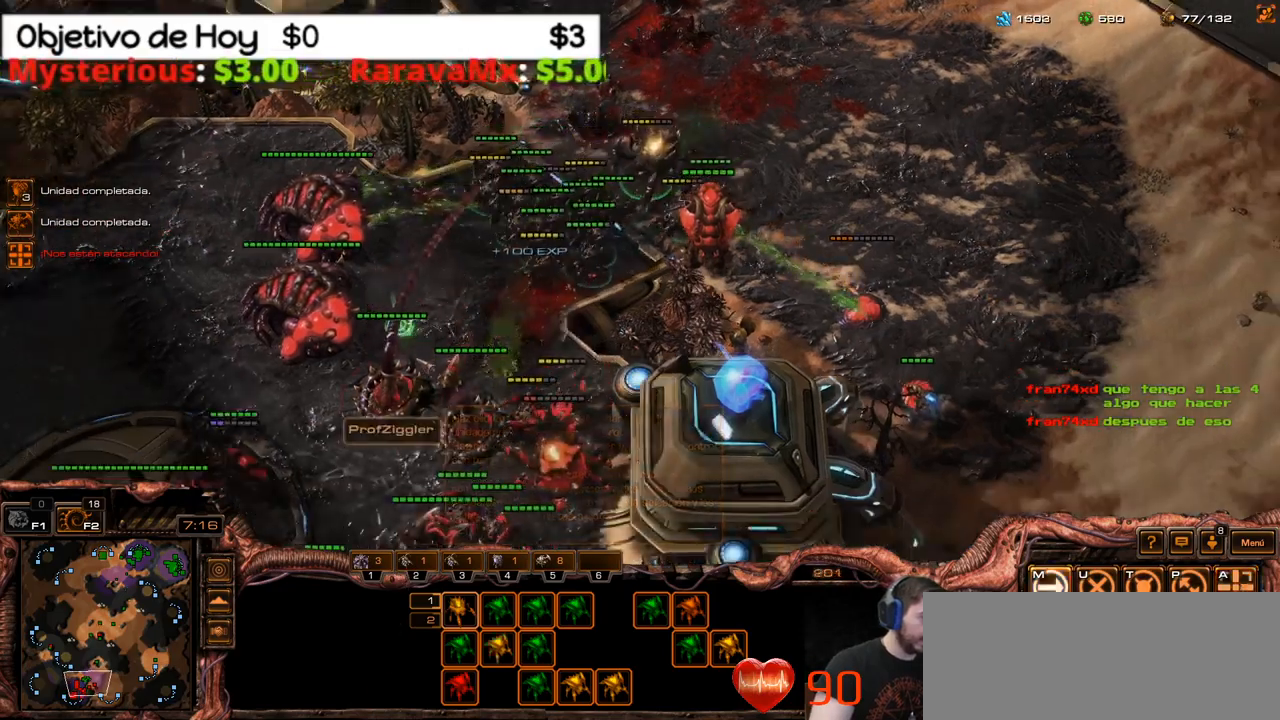
{"keys": [], "events": [[50, "a", "down"], [233, "a", "up"]]}
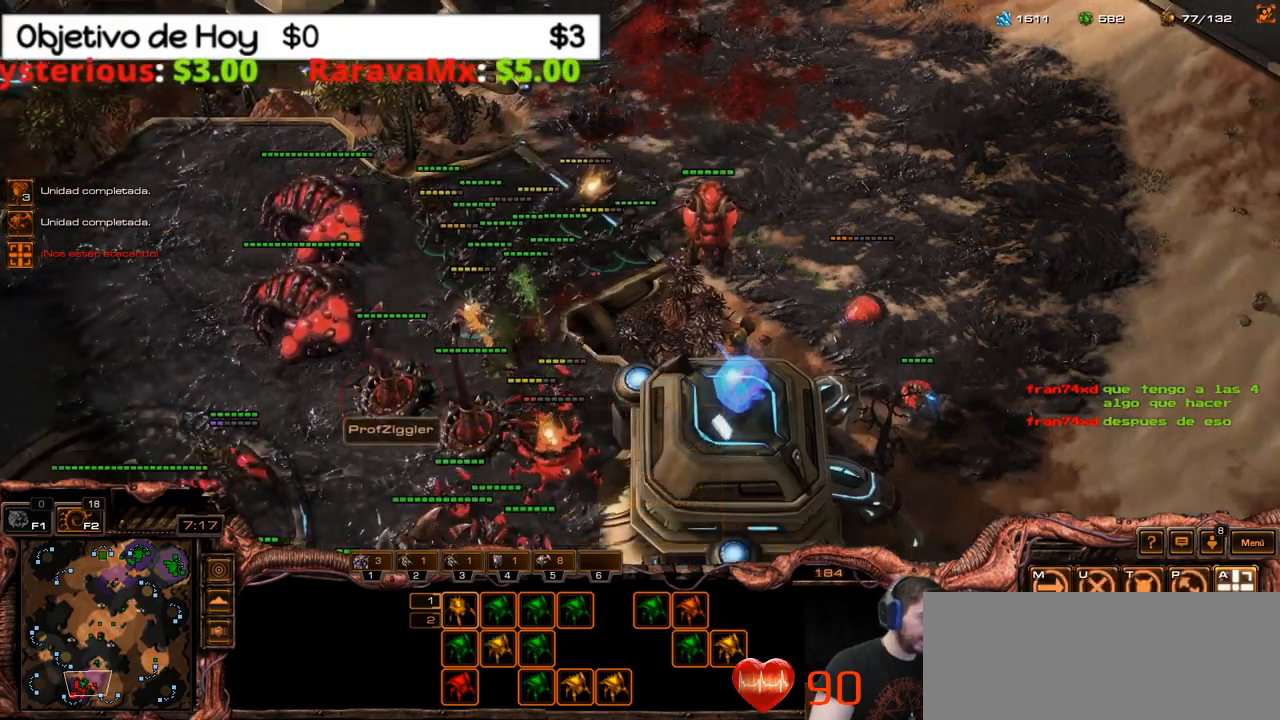
{"keys": [], "events": []}
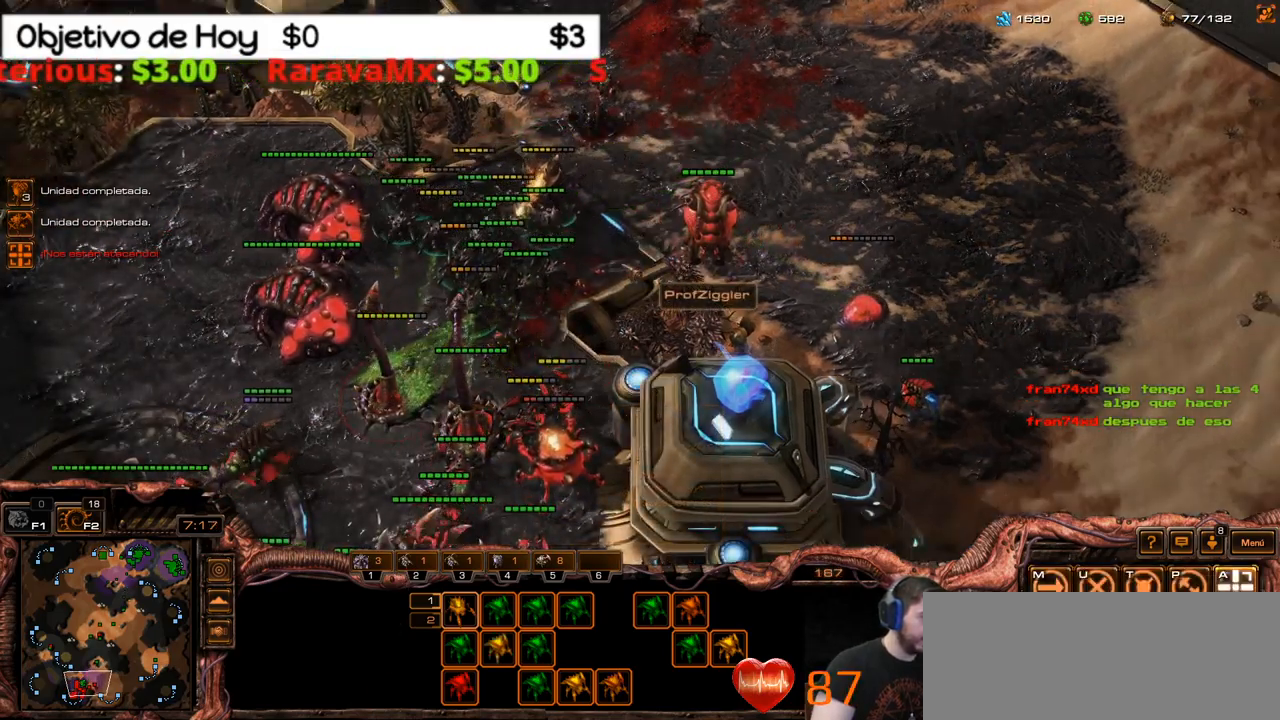
{"keys": [], "events": []}
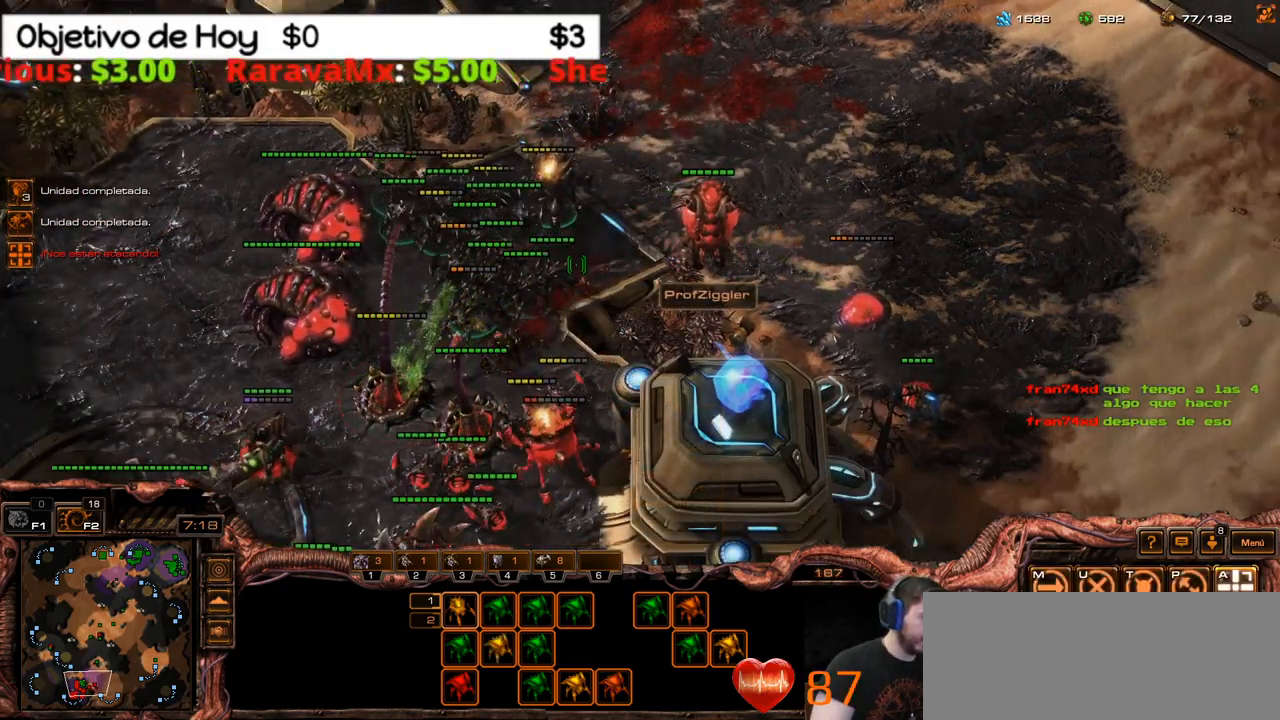
{"keys": [], "events": []}
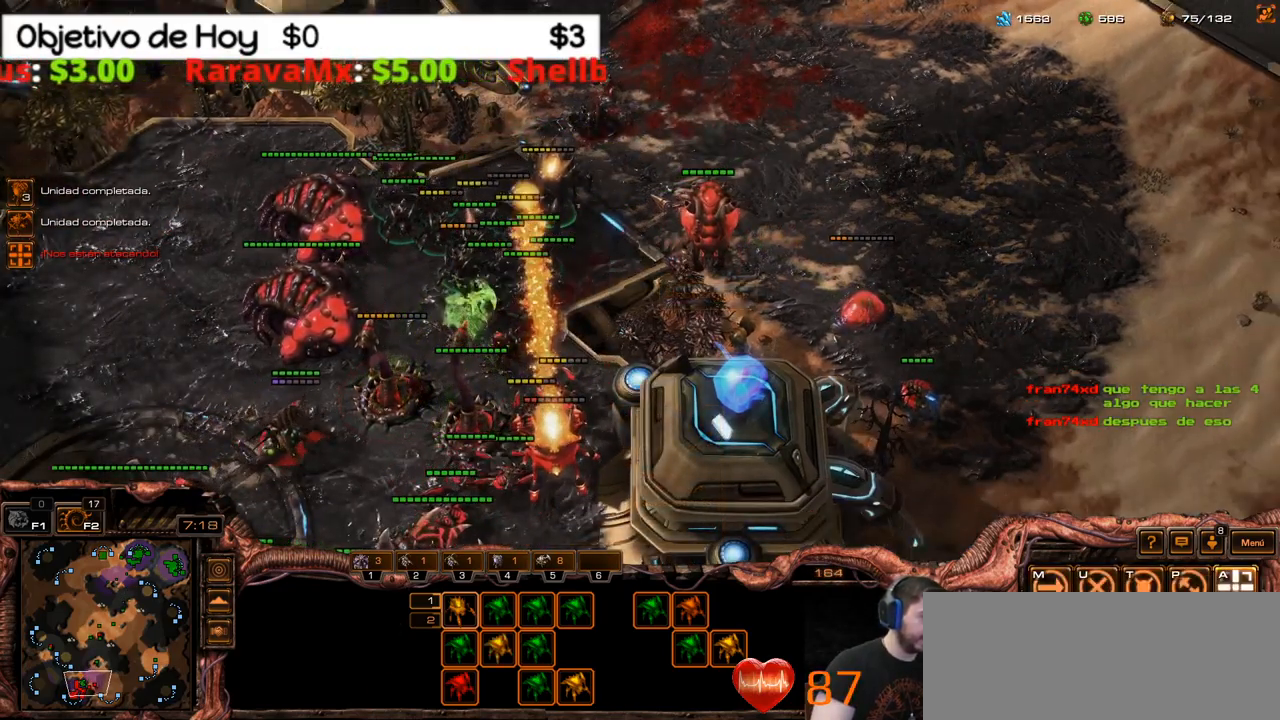
{"keys": [], "events": []}
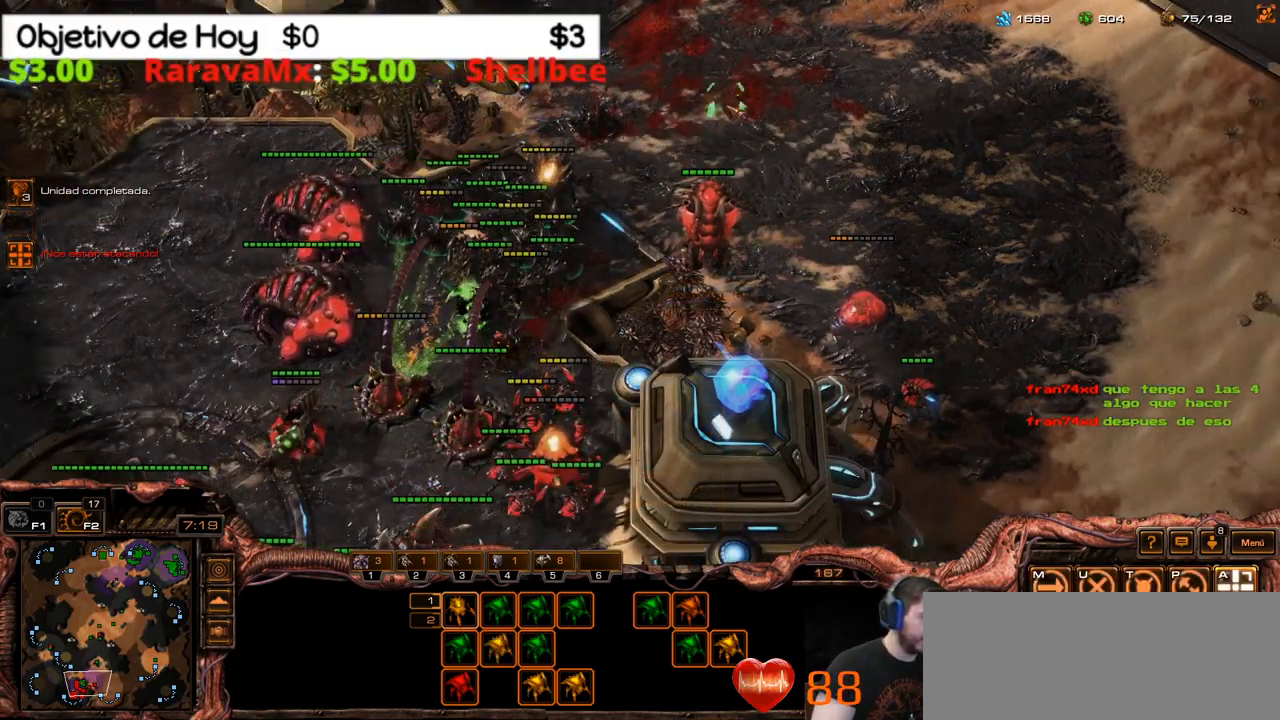
{"keys": [], "events": []}
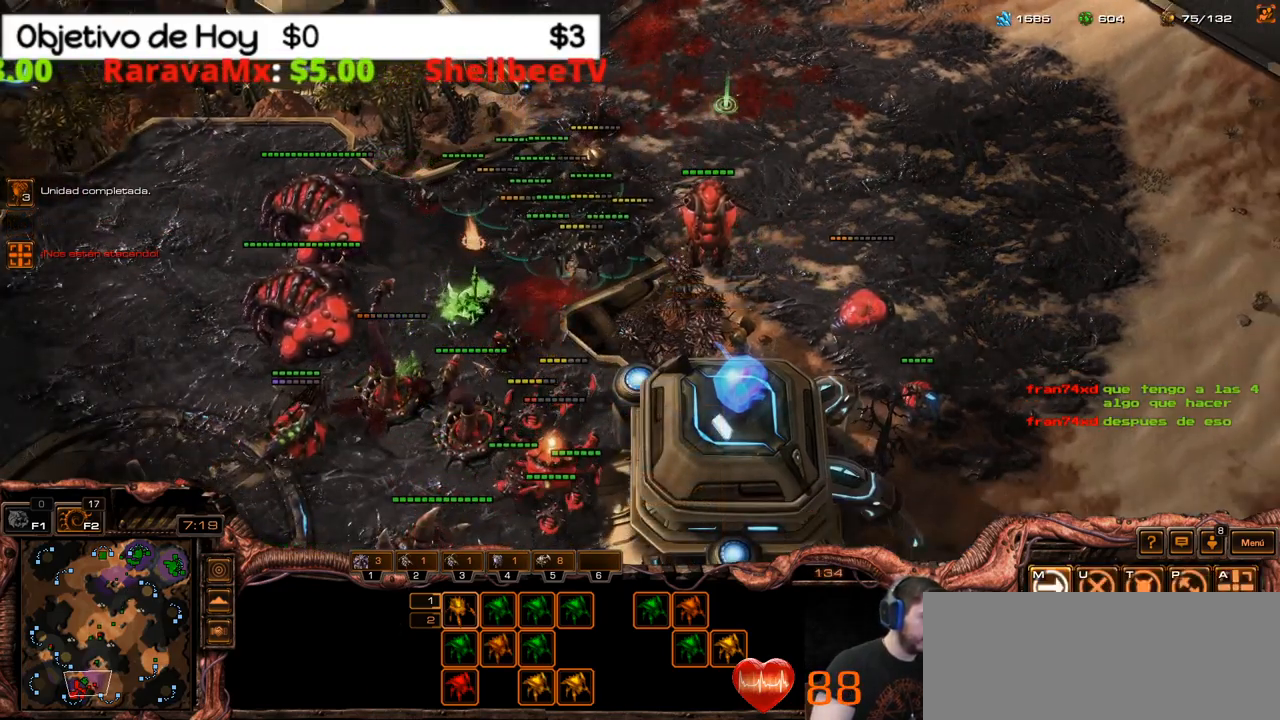
{"keys": [], "events": [[100, "c", "down"], [233, "c", "up"]]}
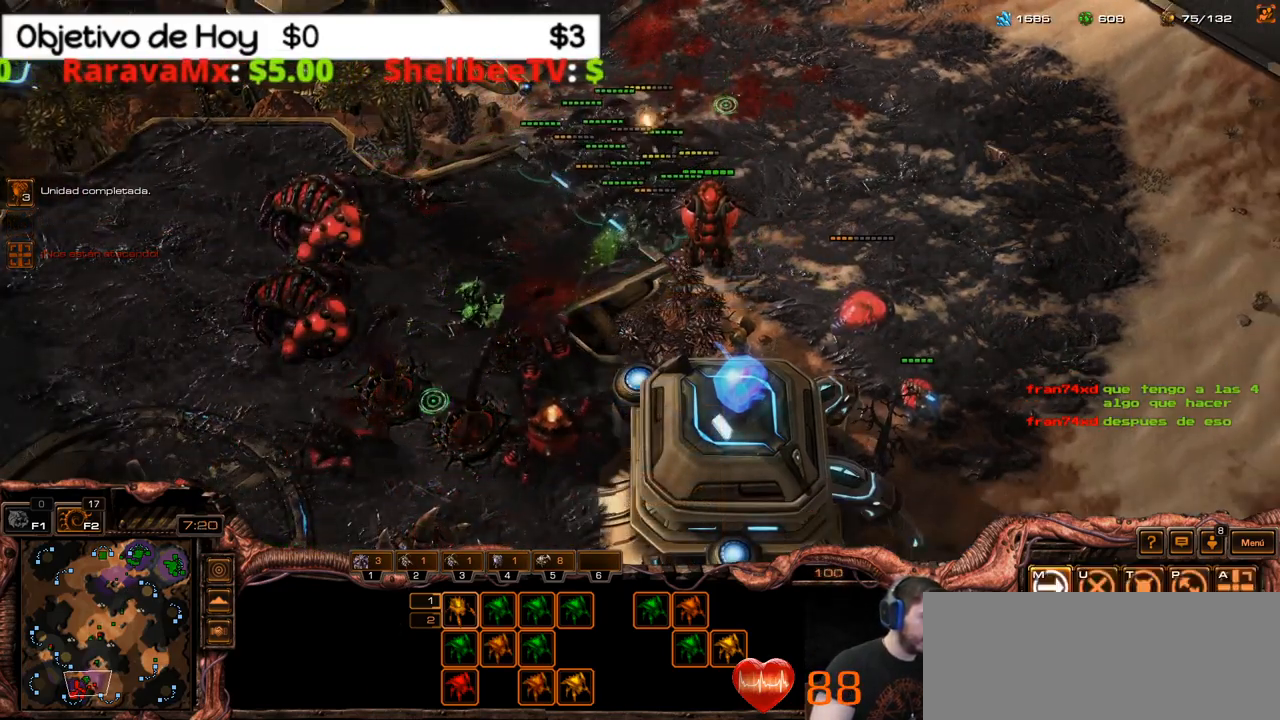
{"keys": [], "events": []}